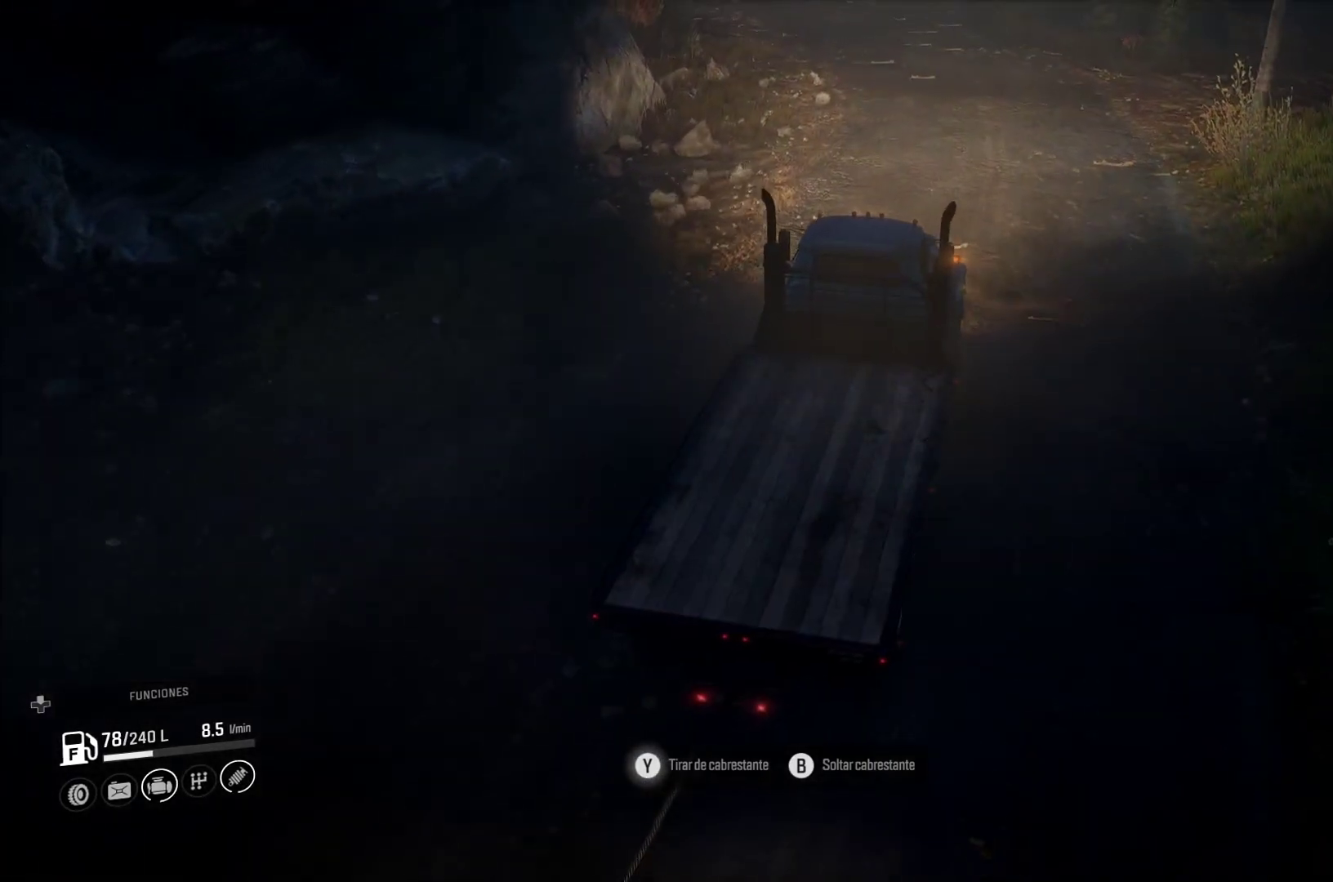
Gameplay with a controller (Xbox layout); each line is a JSON object with the inputs held at the frame after it (dt_ms = milliseconds from this image to that frame). "events" lists button and stick changes between this image and that frame as [ms after this image, input, new state], when the widget could be followed in between. Not read: L3 R2 R3.
{"dt_ms": 500, "buttons": ["Y"], "left_stick": "right", "right_stick": "center", "events": [[367, "left_stick", "right"]]}
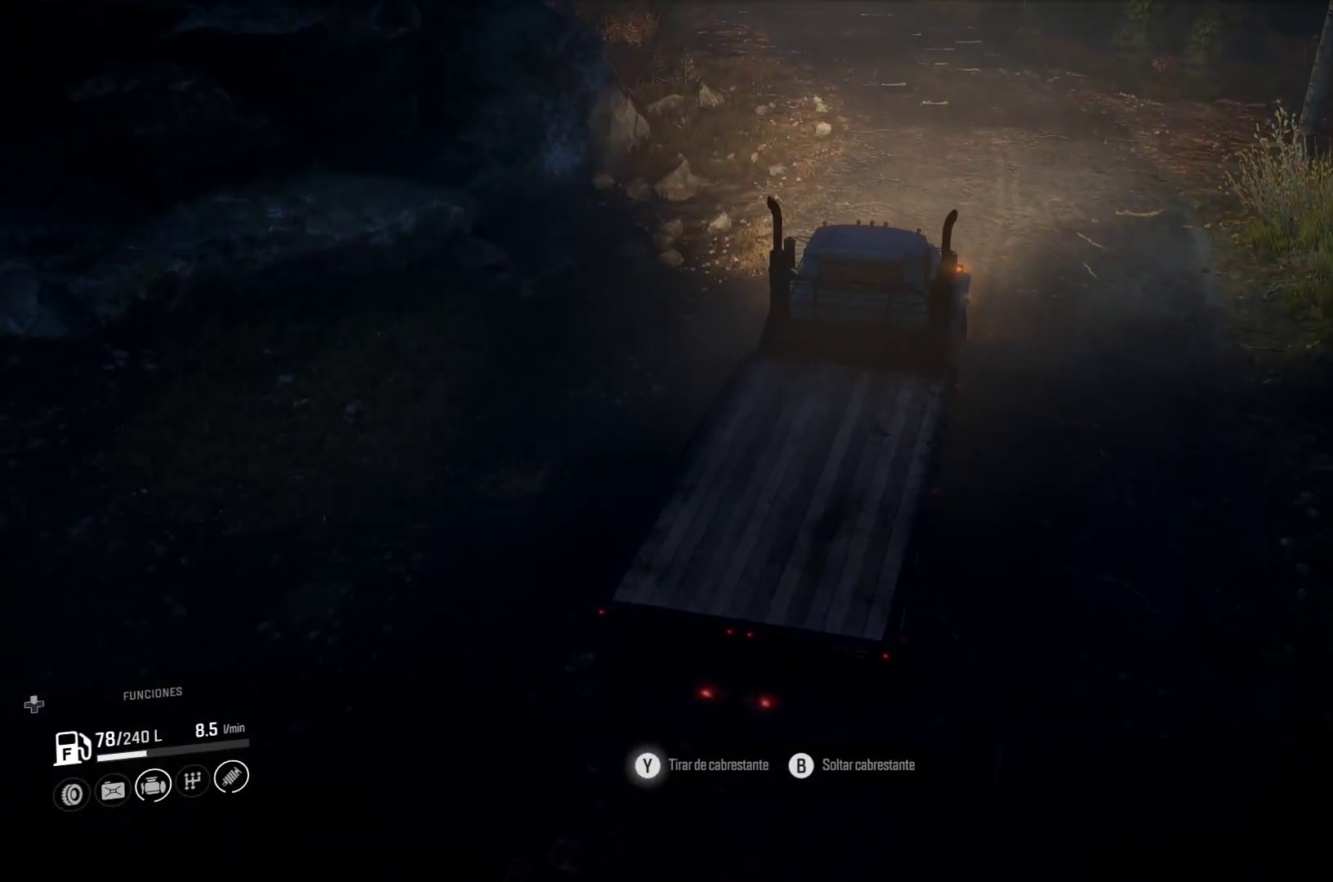
{"dt_ms": 500, "buttons": ["Y"], "left_stick": "center", "right_stick": "center", "events": [[83, "left_stick", "center"]]}
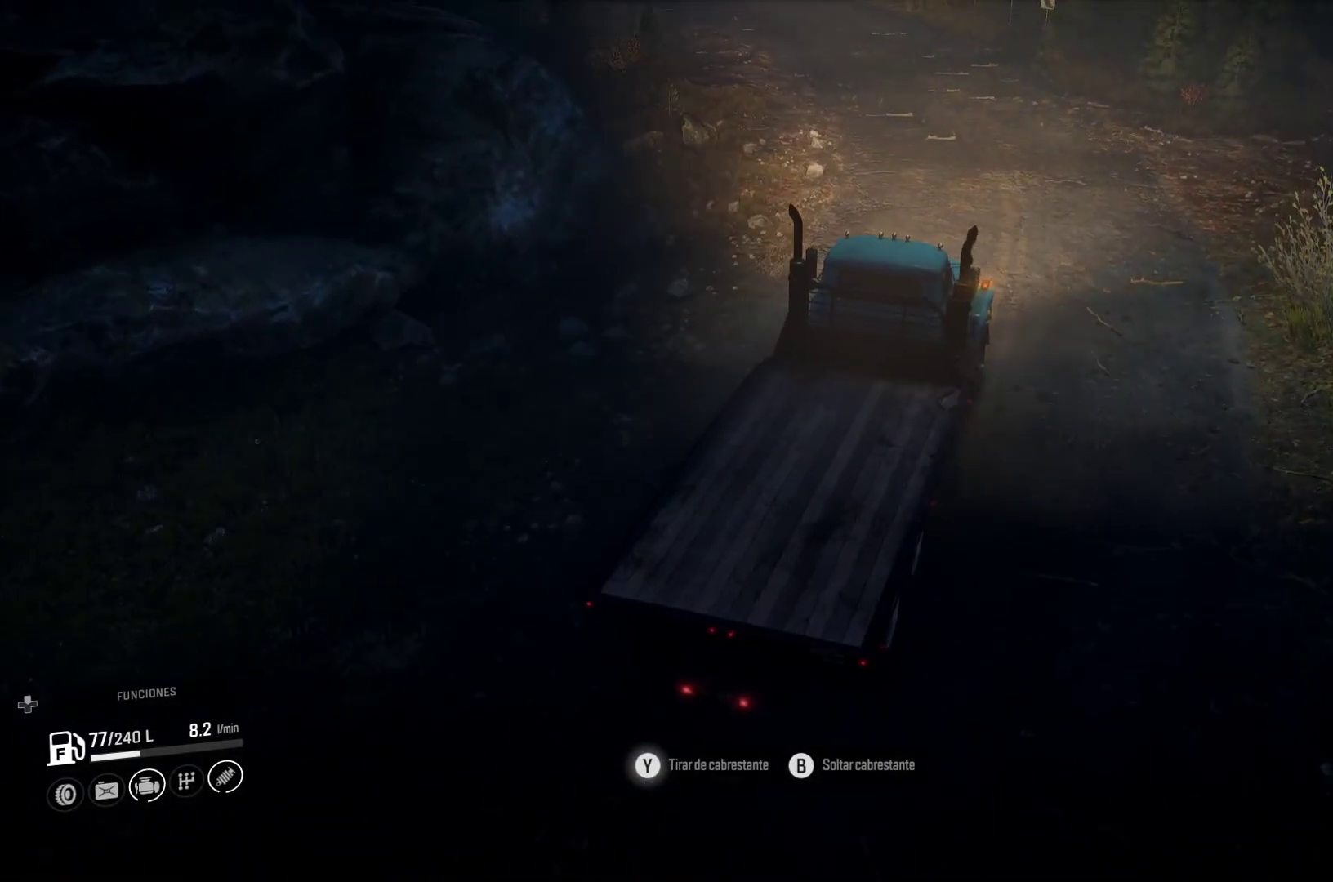
{"dt_ms": 500, "buttons": ["Y"], "left_stick": "left", "right_stick": "center", "events": [[450, "left_stick", "left"]]}
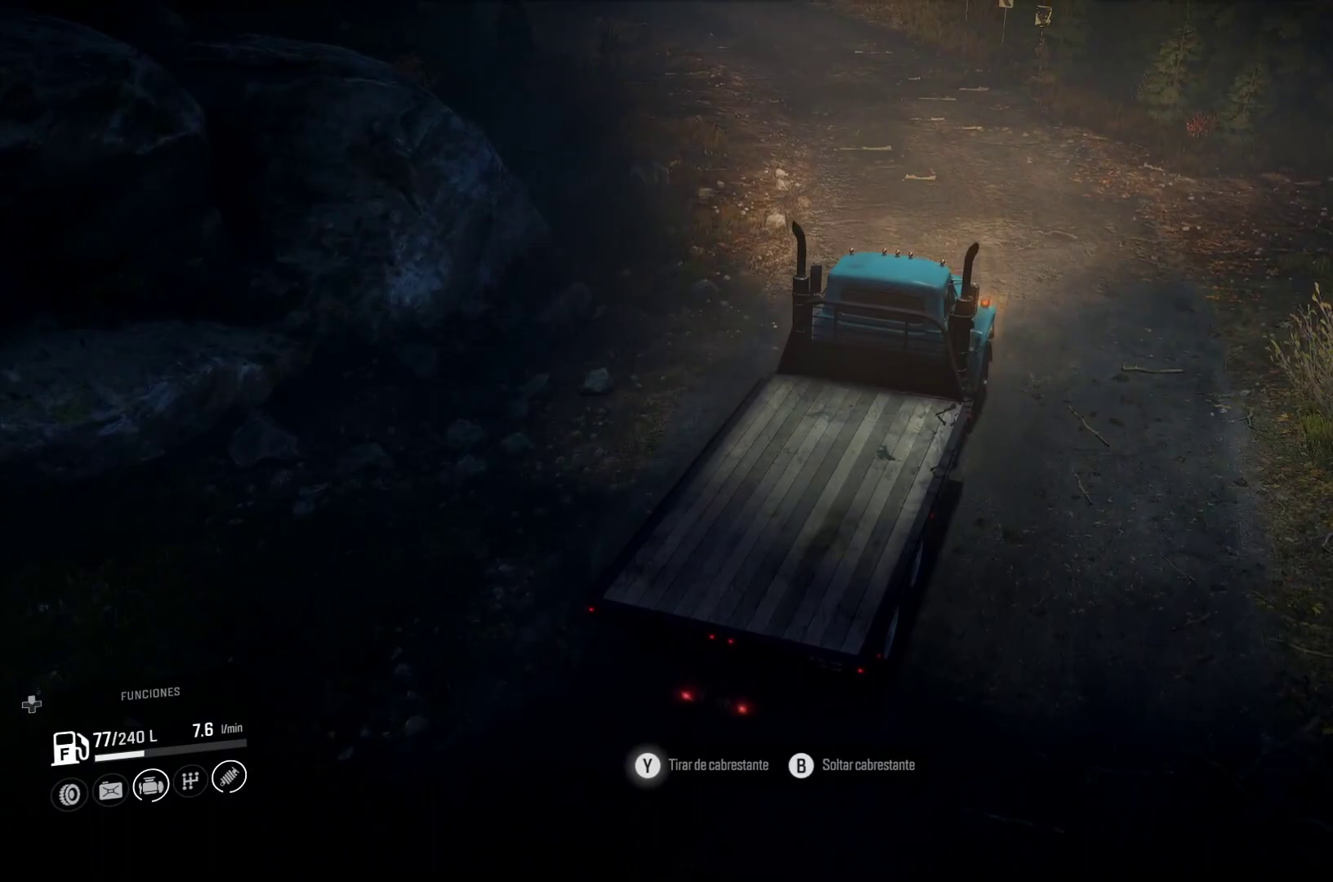
{"dt_ms": 500, "buttons": ["Y"], "left_stick": "center", "right_stick": "center", "events": [[333, "left_stick", "center"]]}
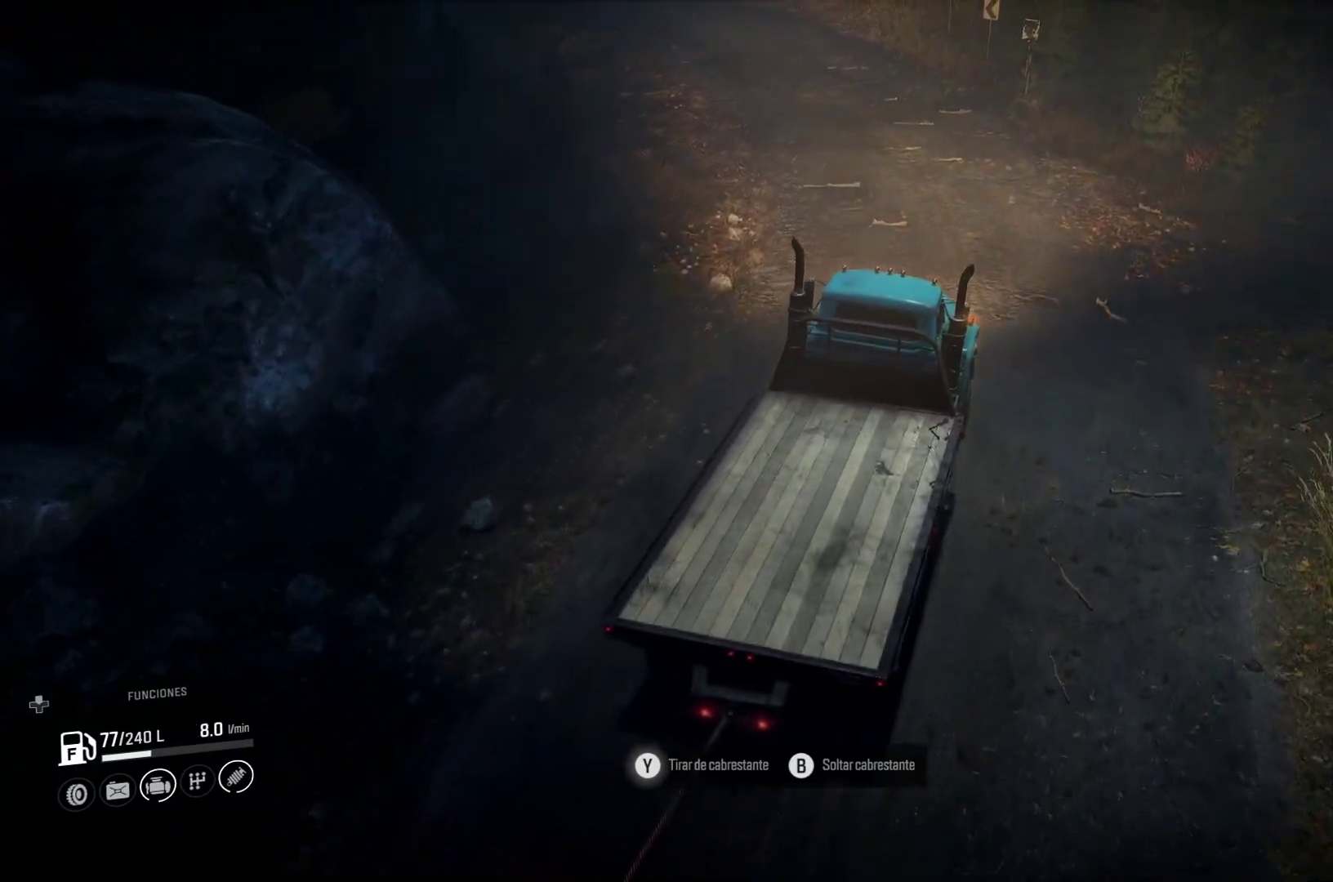
{"dt_ms": 1000, "buttons": ["Y"], "left_stick": "left", "right_stick": "center"}
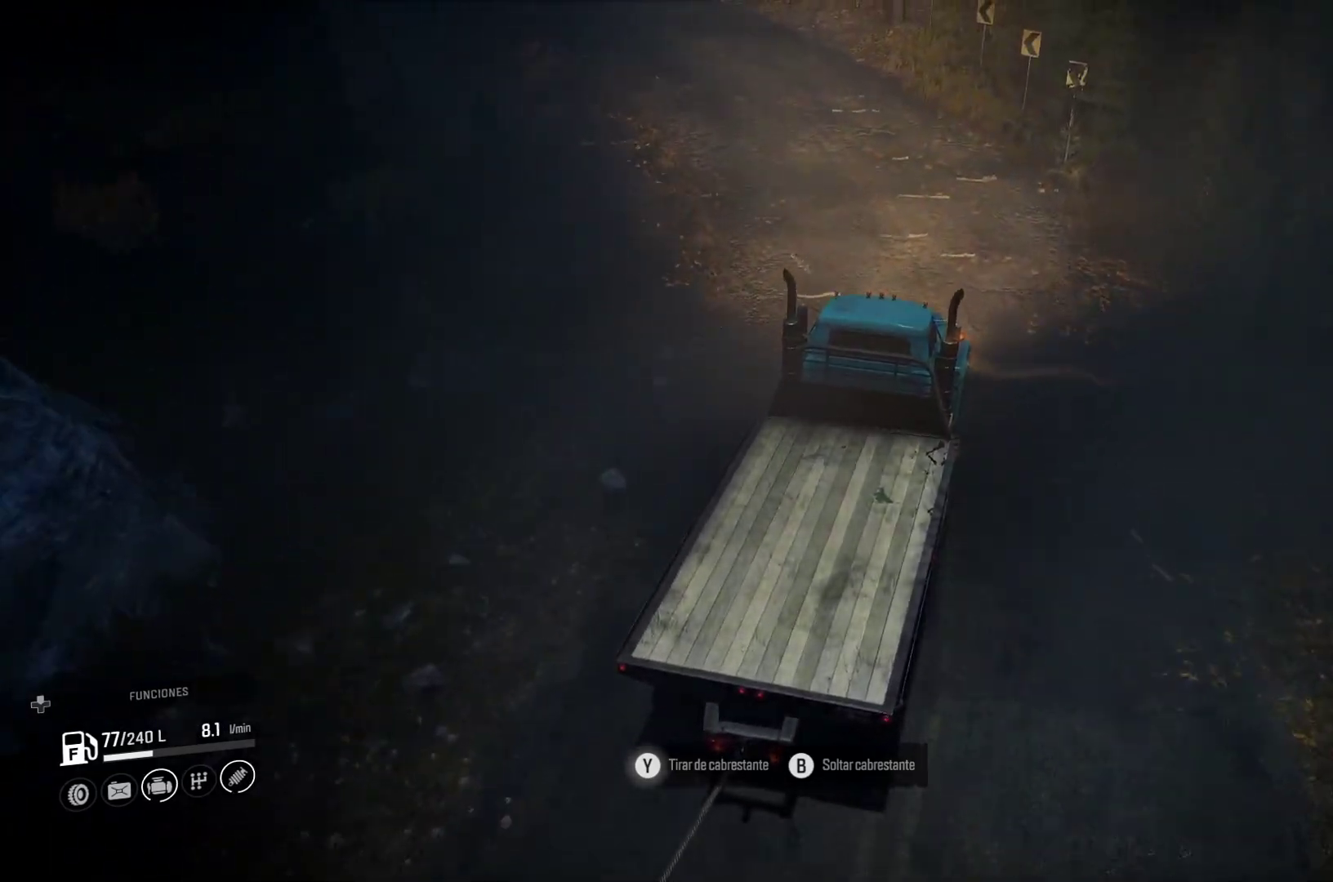
{"dt_ms": 500, "buttons": [], "left_stick": "center", "right_stick": "center", "events": [[467, "Y", "up"], [500, "left_stick", "center"]]}
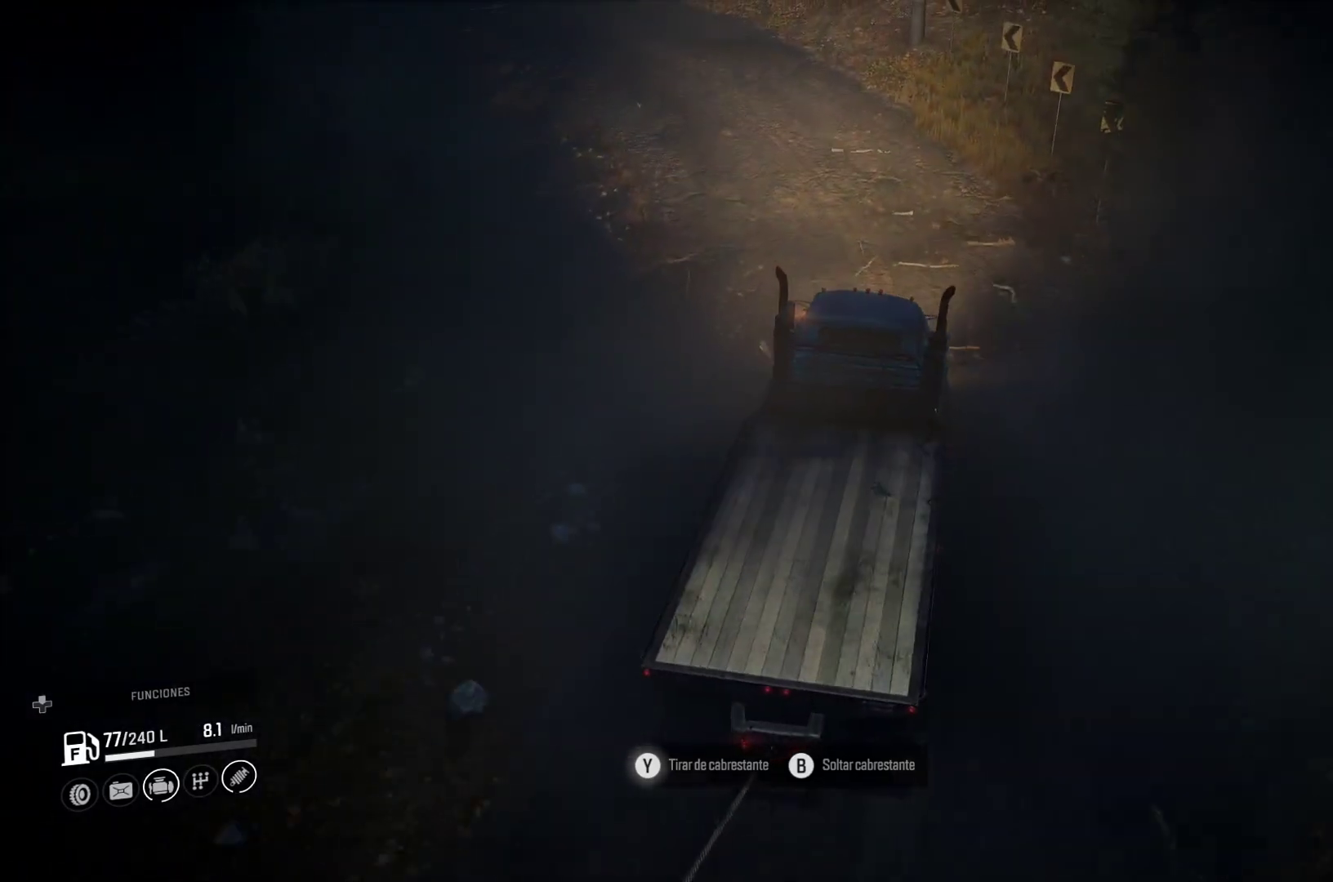
{"dt_ms": 500, "buttons": [], "left_stick": "center", "right_stick": "up", "events": [[450, "right_stick", "up"]]}
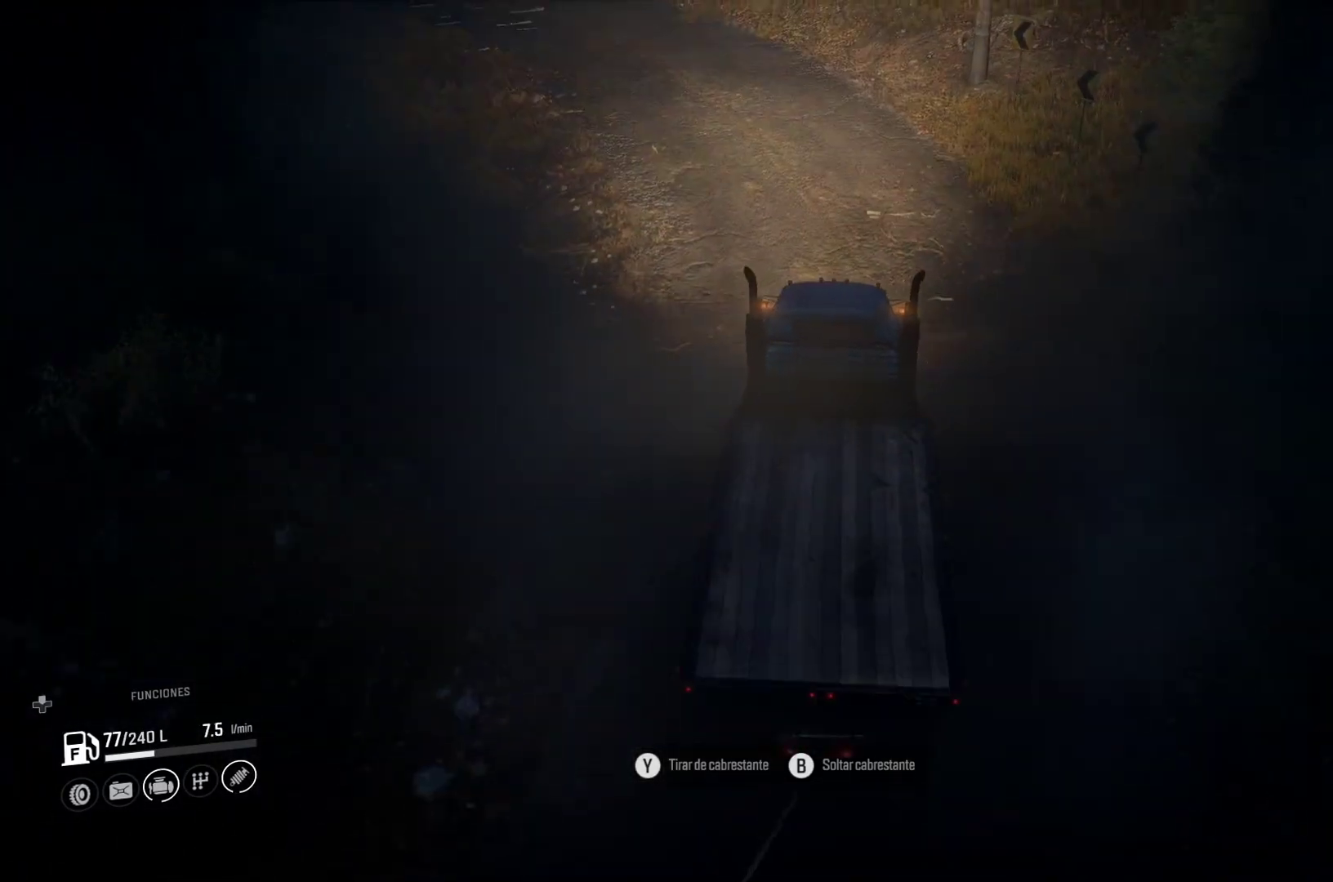
{"dt_ms": 500, "buttons": [], "left_stick": "center", "right_stick": "center", "events": [[167, "right_stick", "center"]]}
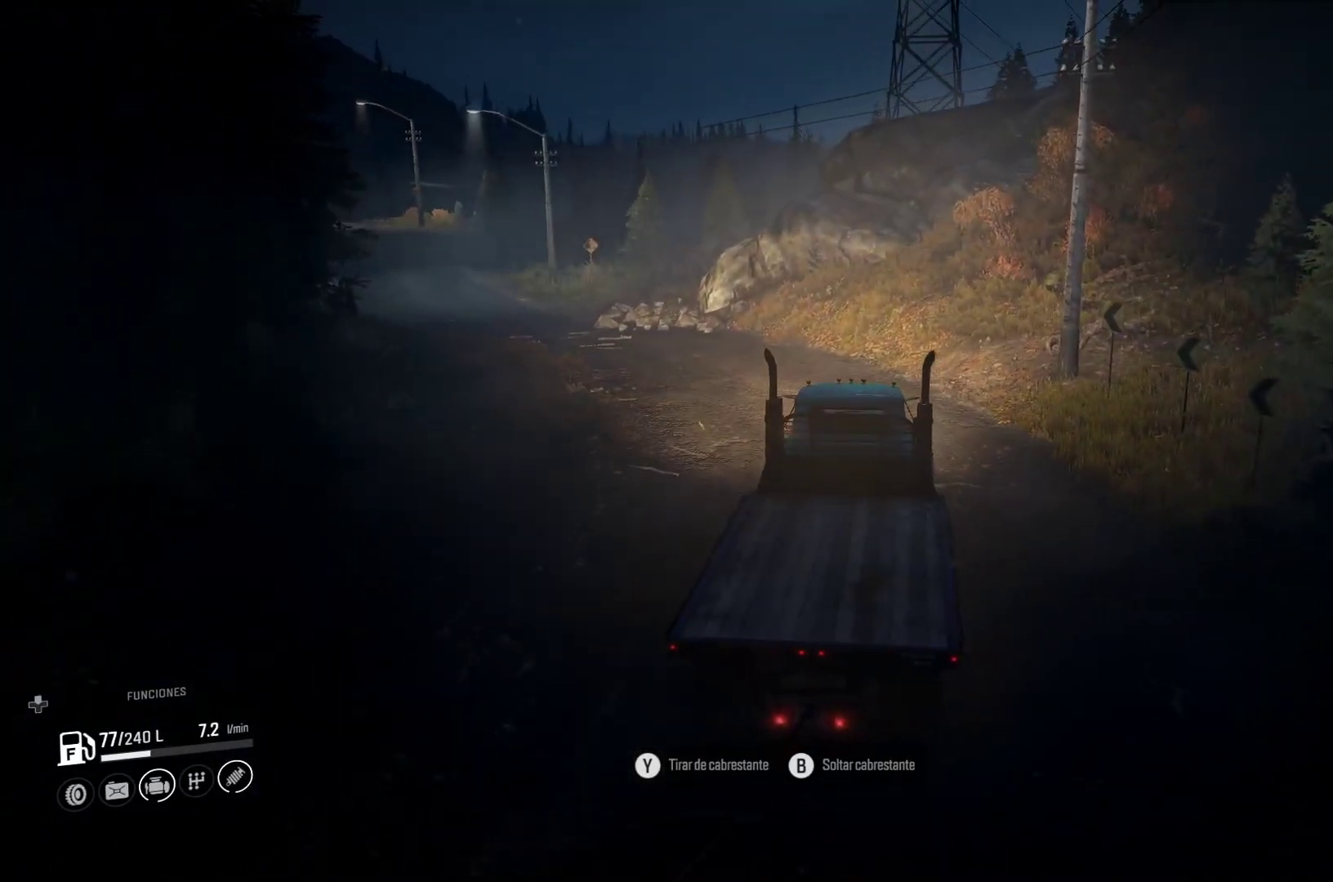
{"dt_ms": 500, "buttons": [], "left_stick": "left", "right_stick": "center", "events": [[17, "left_stick", "left"]]}
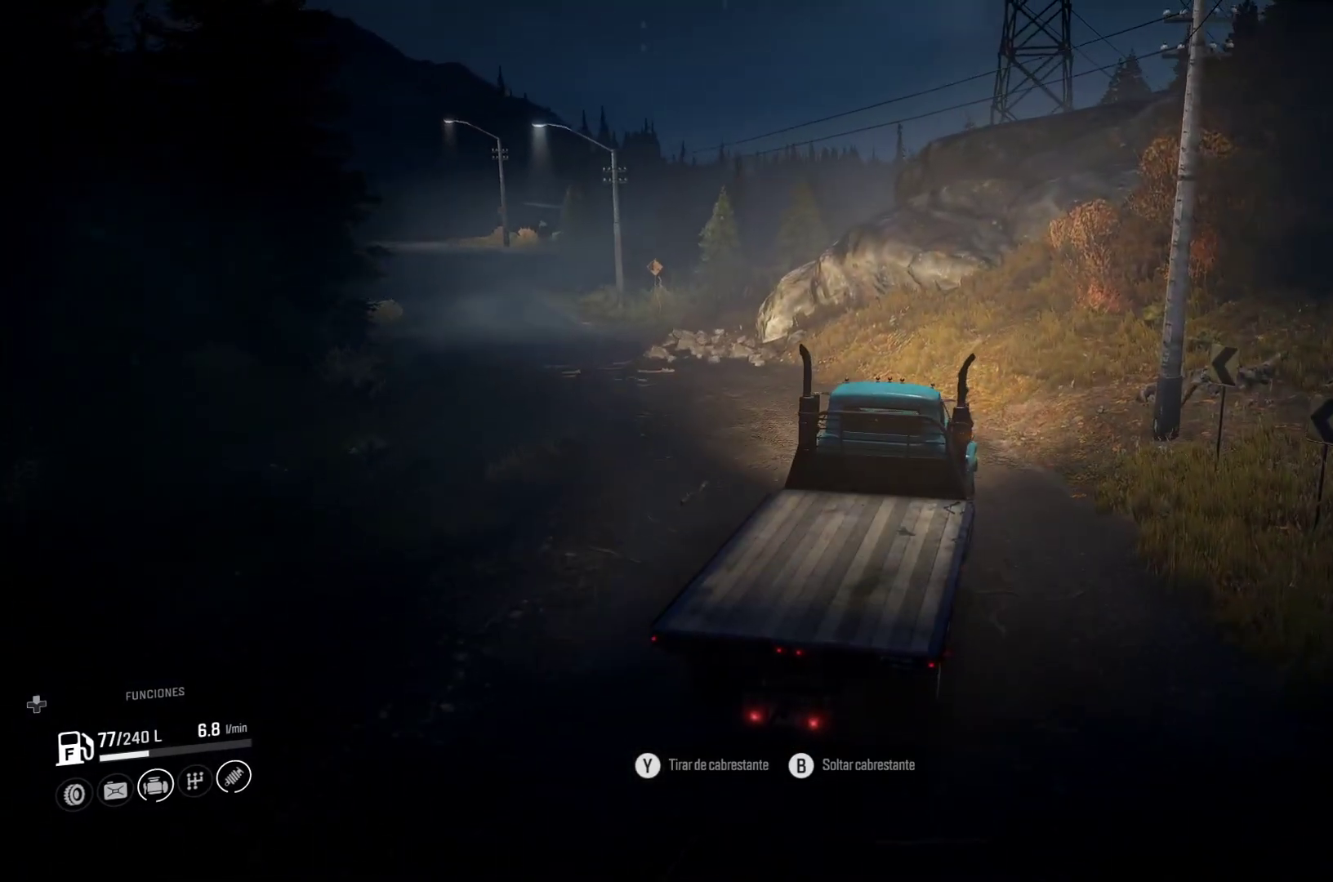
{"dt_ms": 500, "buttons": [], "left_stick": "left", "right_stick": "center", "events": []}
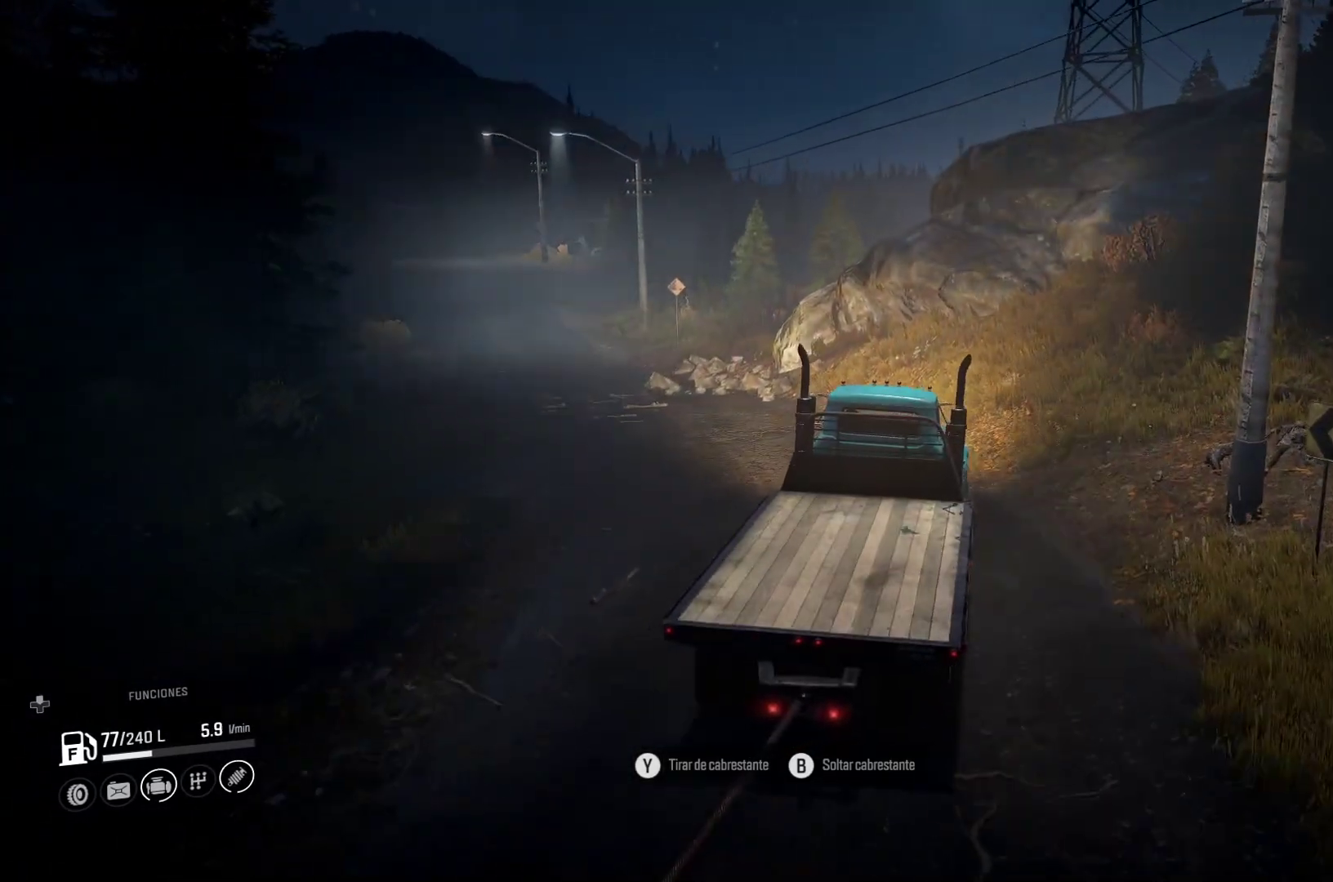
{"dt_ms": 500, "buttons": [], "left_stick": "left", "right_stick": "center", "events": []}
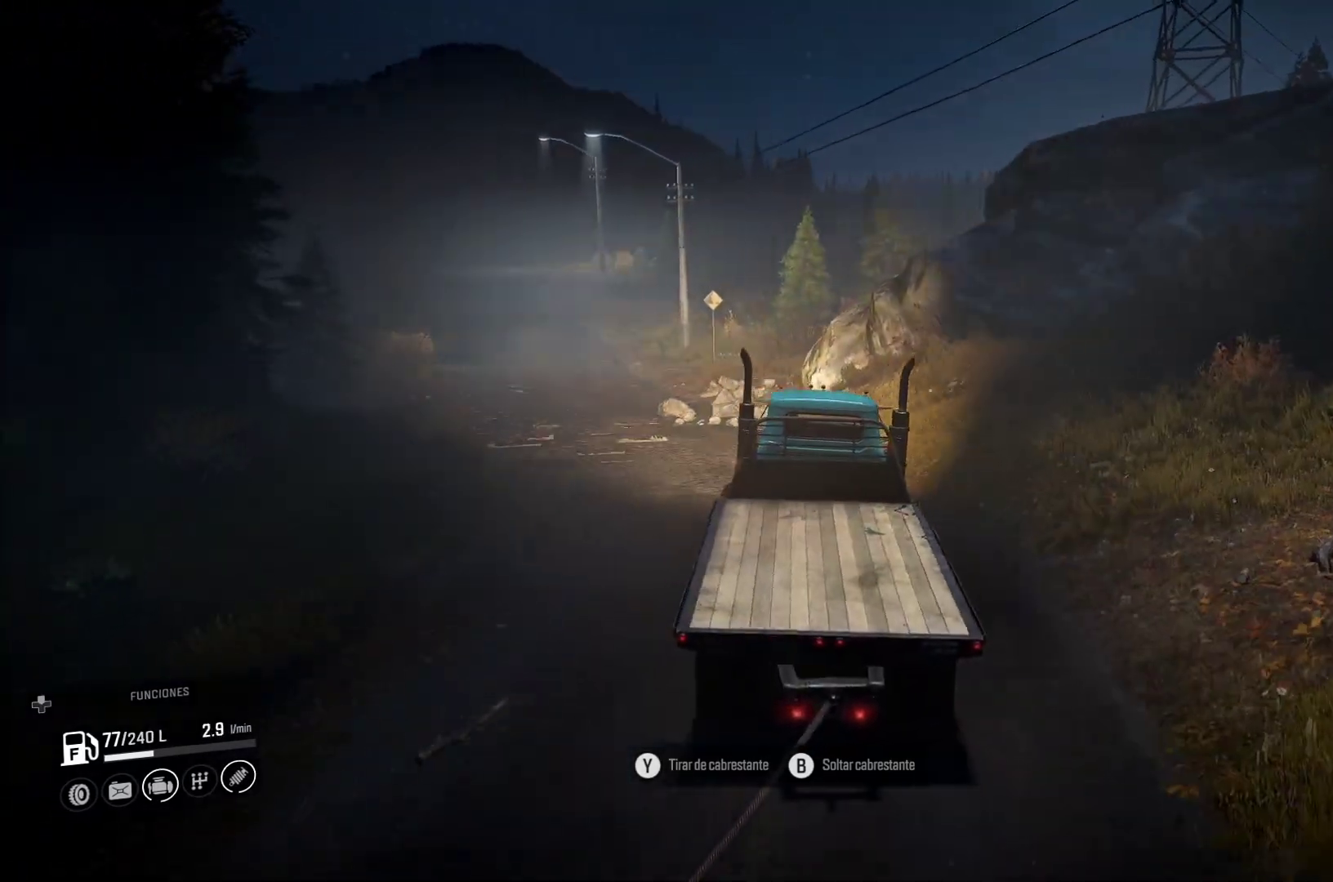
{"dt_ms": 500, "buttons": [], "left_stick": "center", "right_stick": "center", "events": [[283, "left_stick", "center"]]}
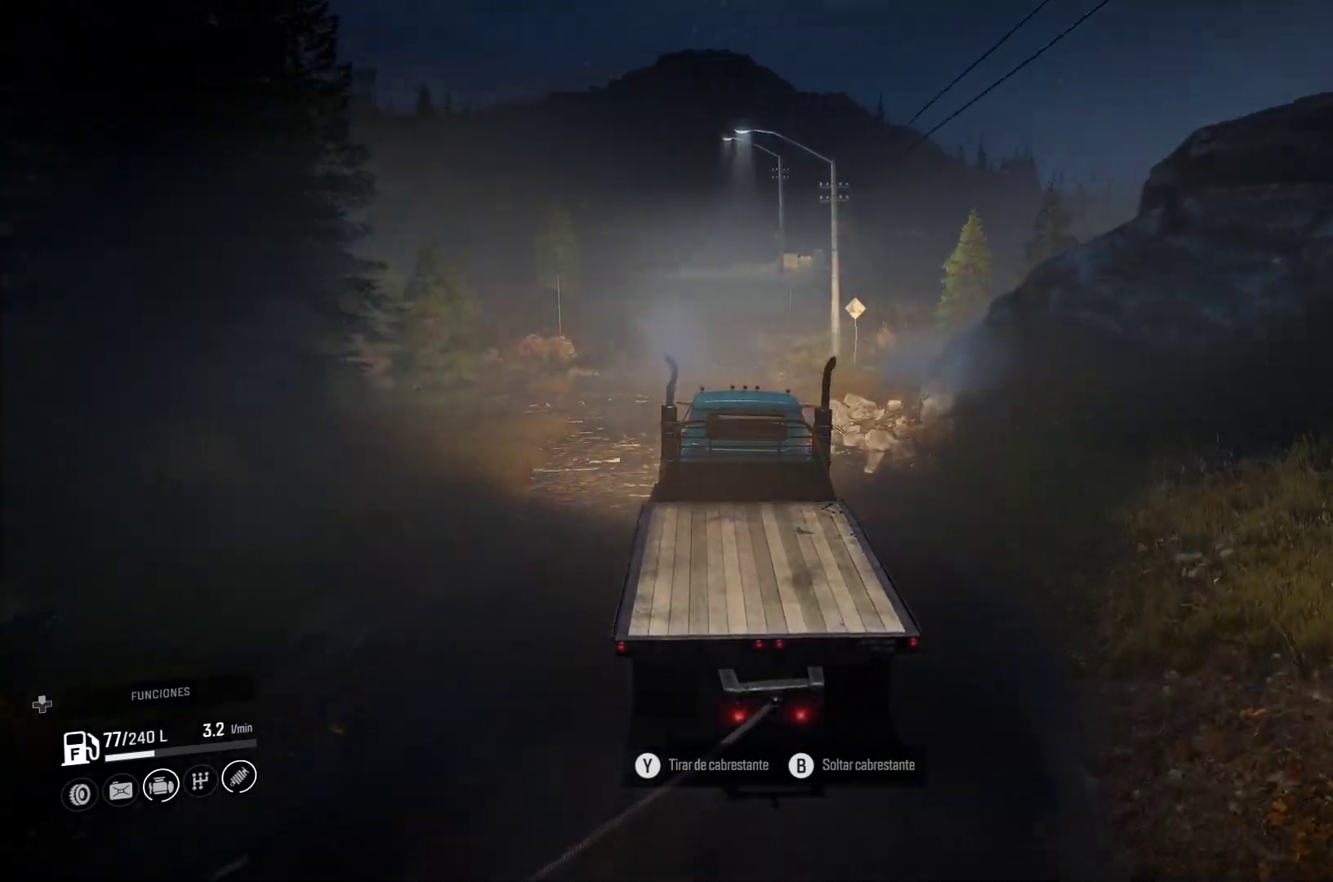
{"dt_ms": 500, "buttons": [], "left_stick": "right", "right_stick": "center", "events": [[250, "left_stick", "right"]]}
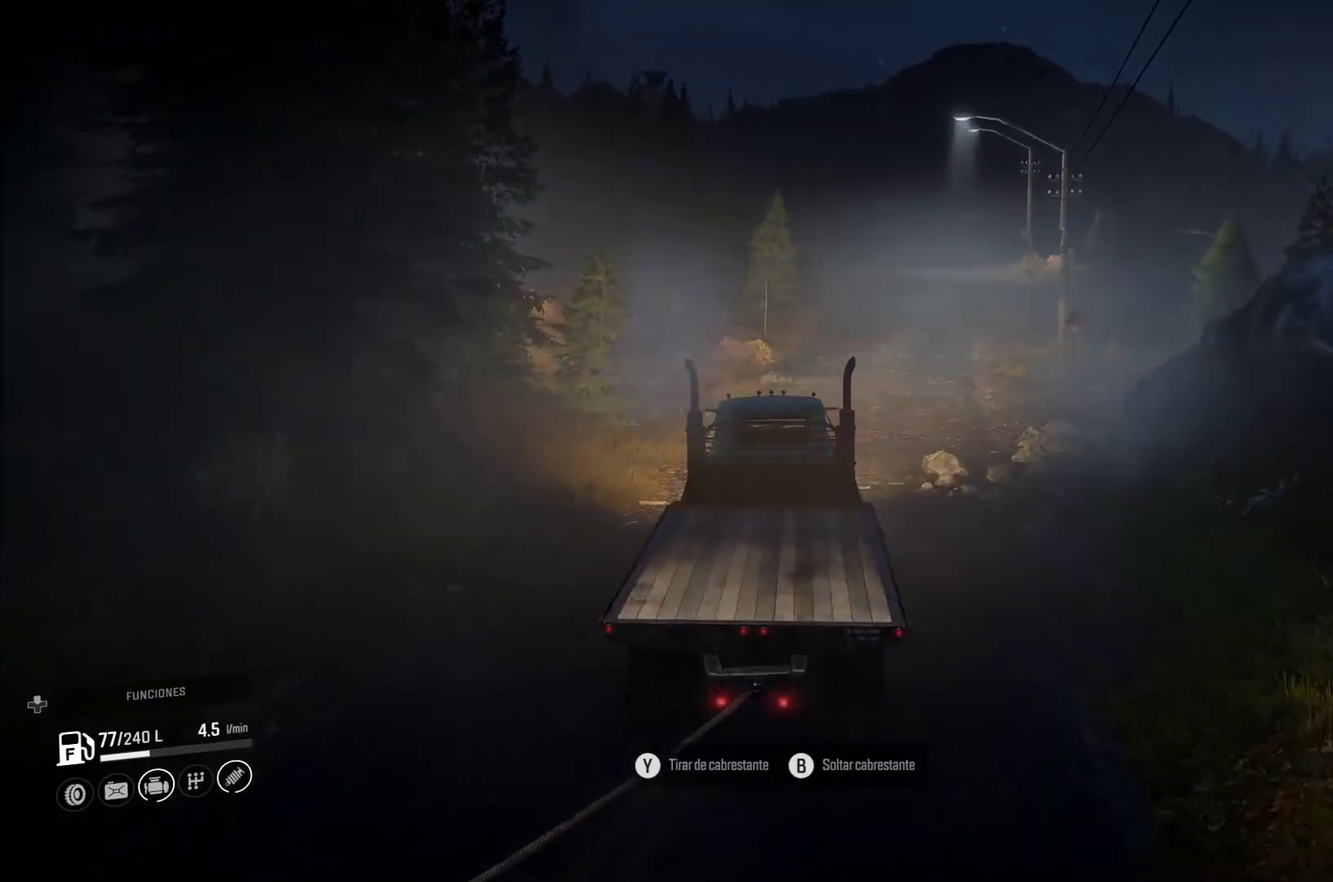
{"dt_ms": 500, "buttons": [], "left_stick": "center", "right_stick": "center", "events": [[233, "left_stick", "center"]]}
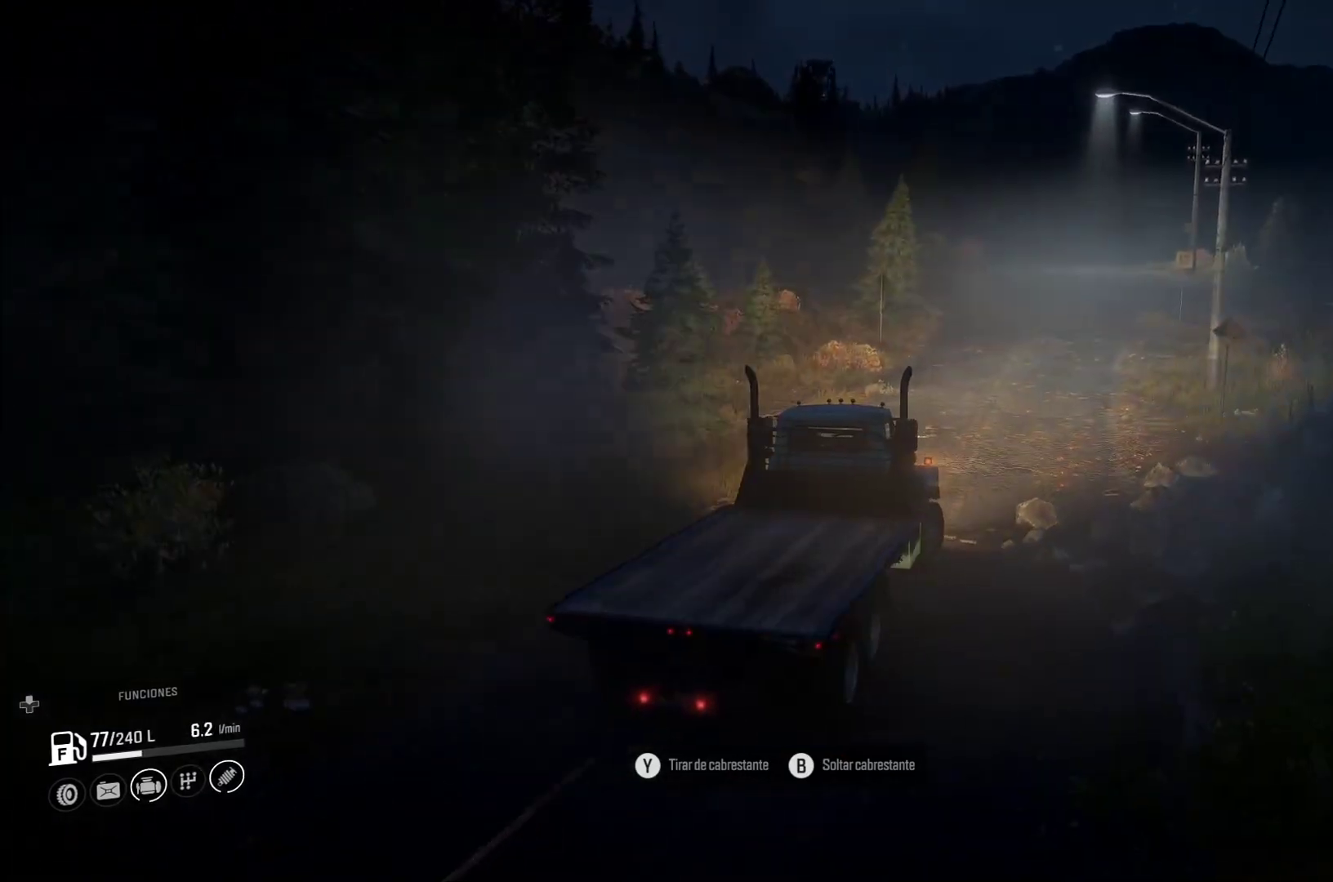
{"dt_ms": 500, "buttons": [], "left_stick": "left", "right_stick": "center", "events": [[217, "left_stick", "left"]]}
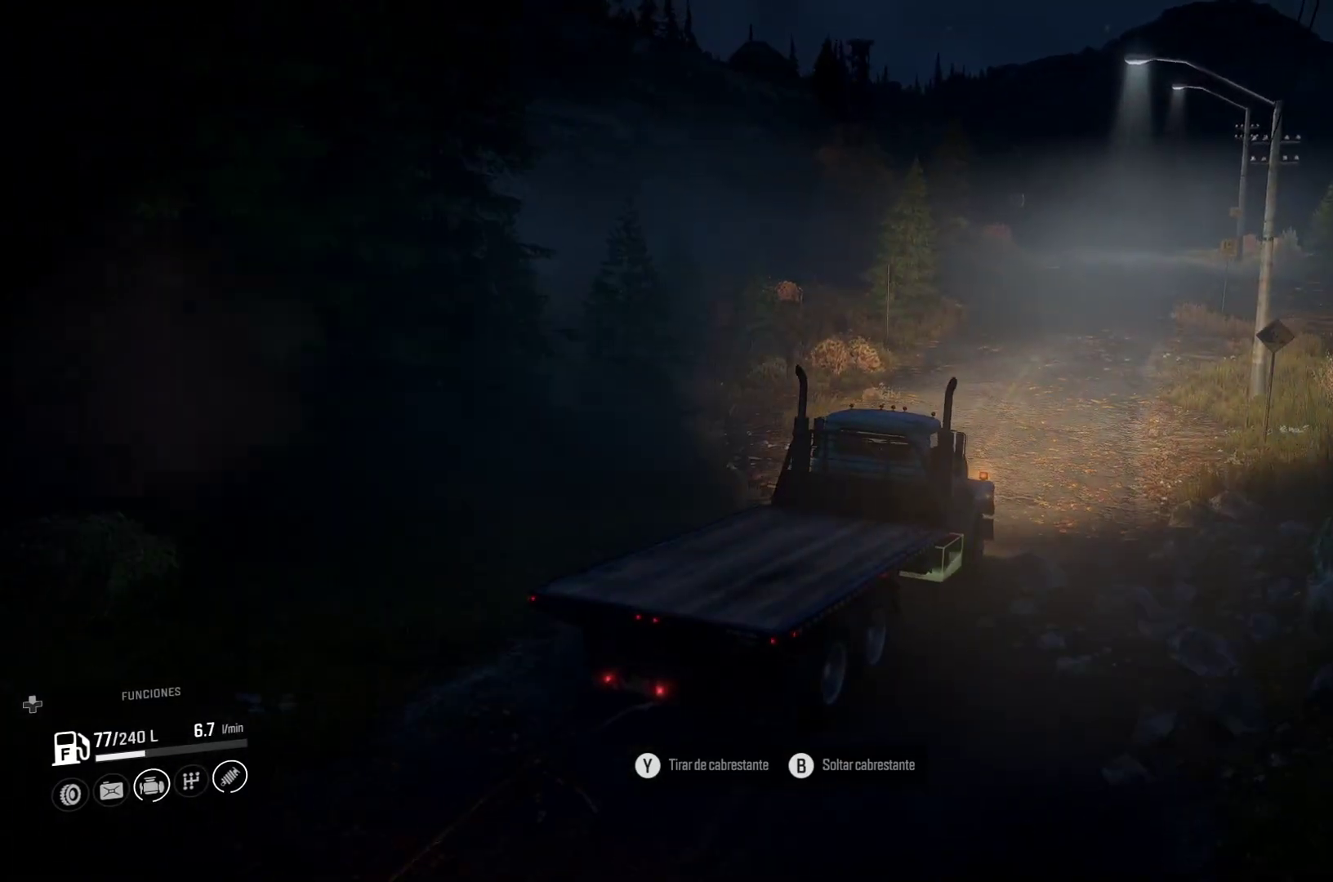
{"dt_ms": 500, "buttons": [], "left_stick": "center", "right_stick": "center", "events": [[200, "left_stick", "center"]]}
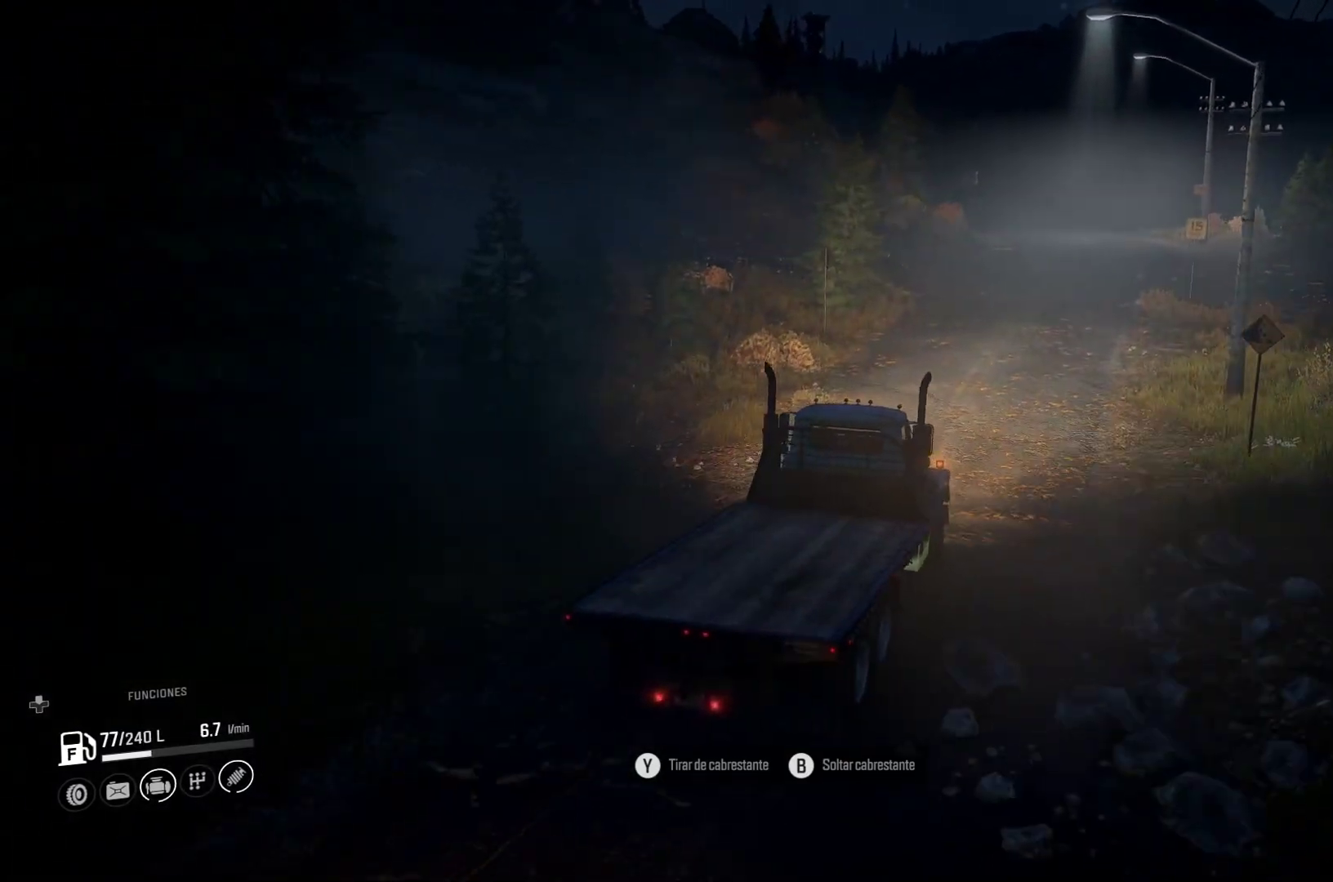
{"dt_ms": 500, "buttons": [], "left_stick": "center", "right_stick": "center", "events": [[67, "right_stick", "right"], [250, "left_stick", "right"], [300, "right_stick", "center"], [433, "left_stick", "center"]]}
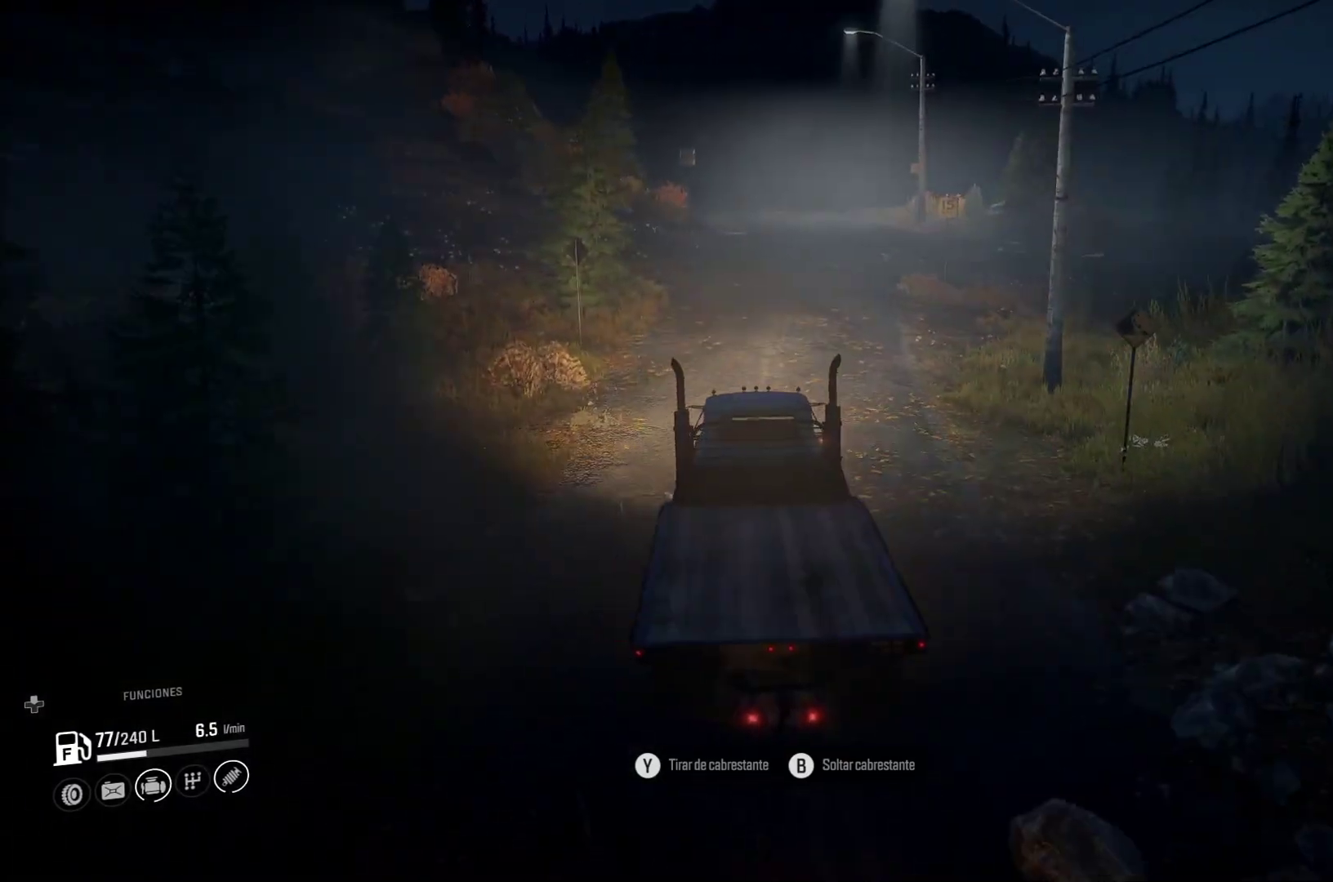
{"dt_ms": 500, "buttons": [], "left_stick": "center", "right_stick": "center", "events": []}
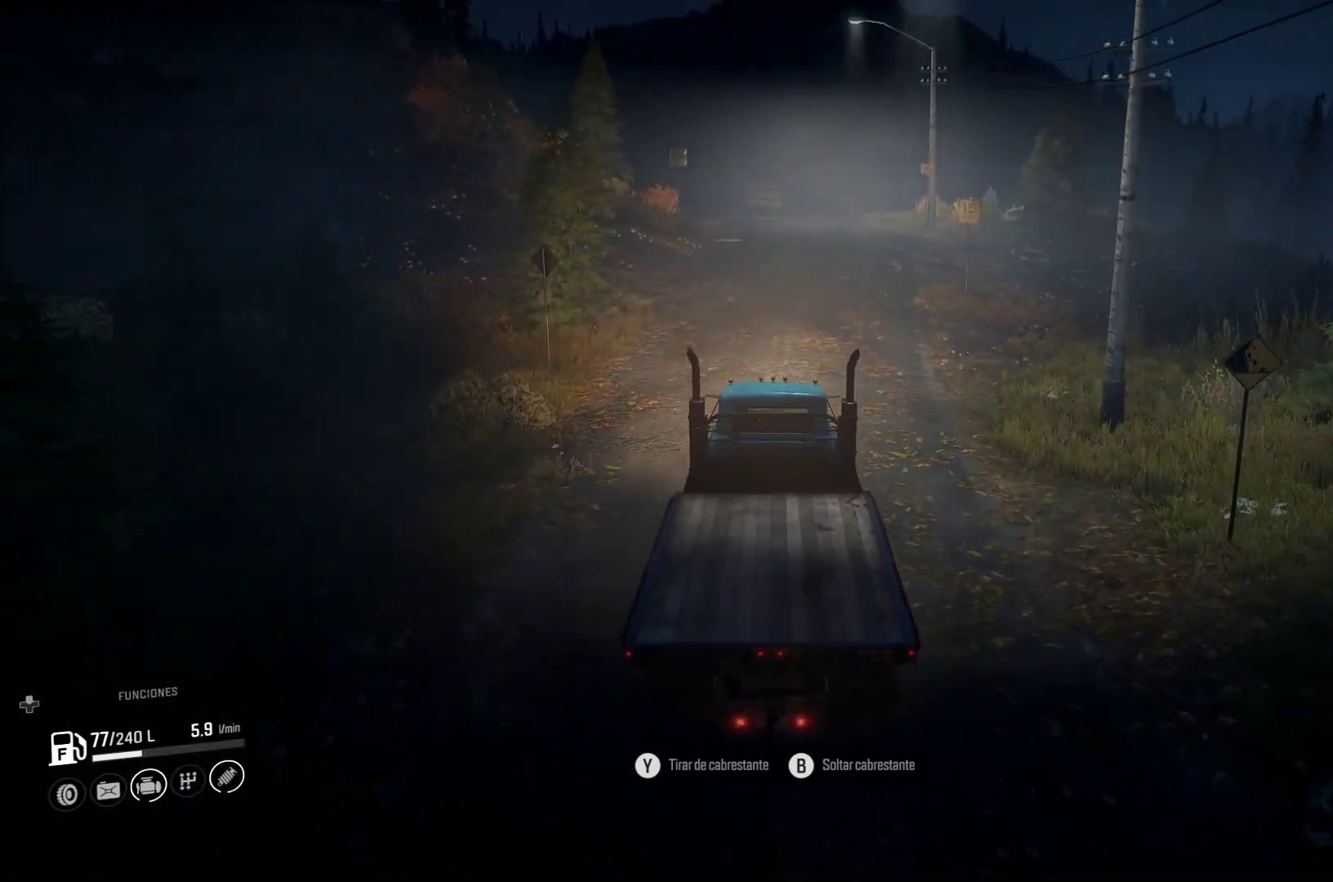
{"dt_ms": 500, "buttons": [], "left_stick": "center", "right_stick": "center", "events": []}
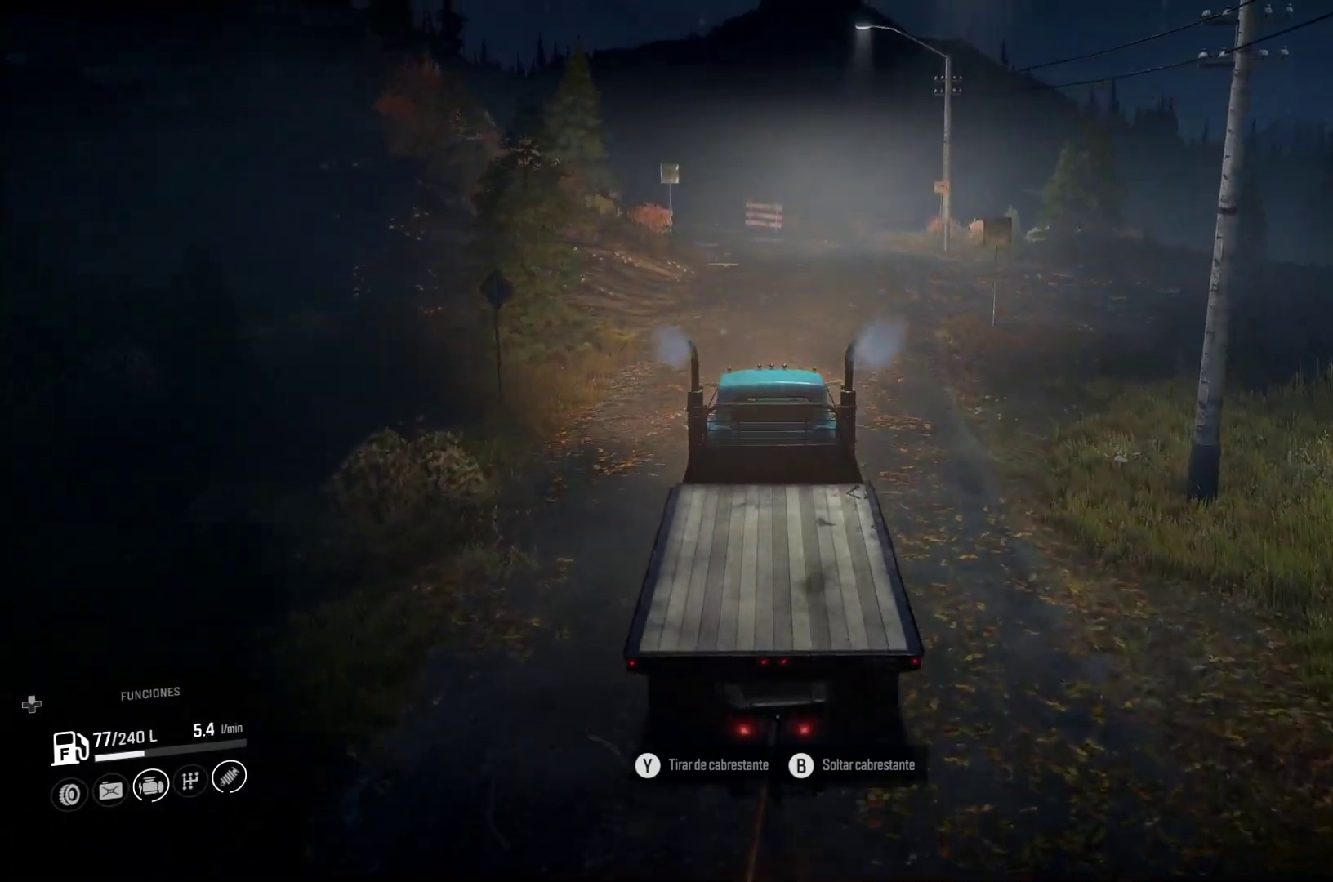
{"dt_ms": 500, "buttons": [], "left_stick": "center", "right_stick": "center", "events": [[117, "left_stick", "right"], [317, "left_stick", "center"]]}
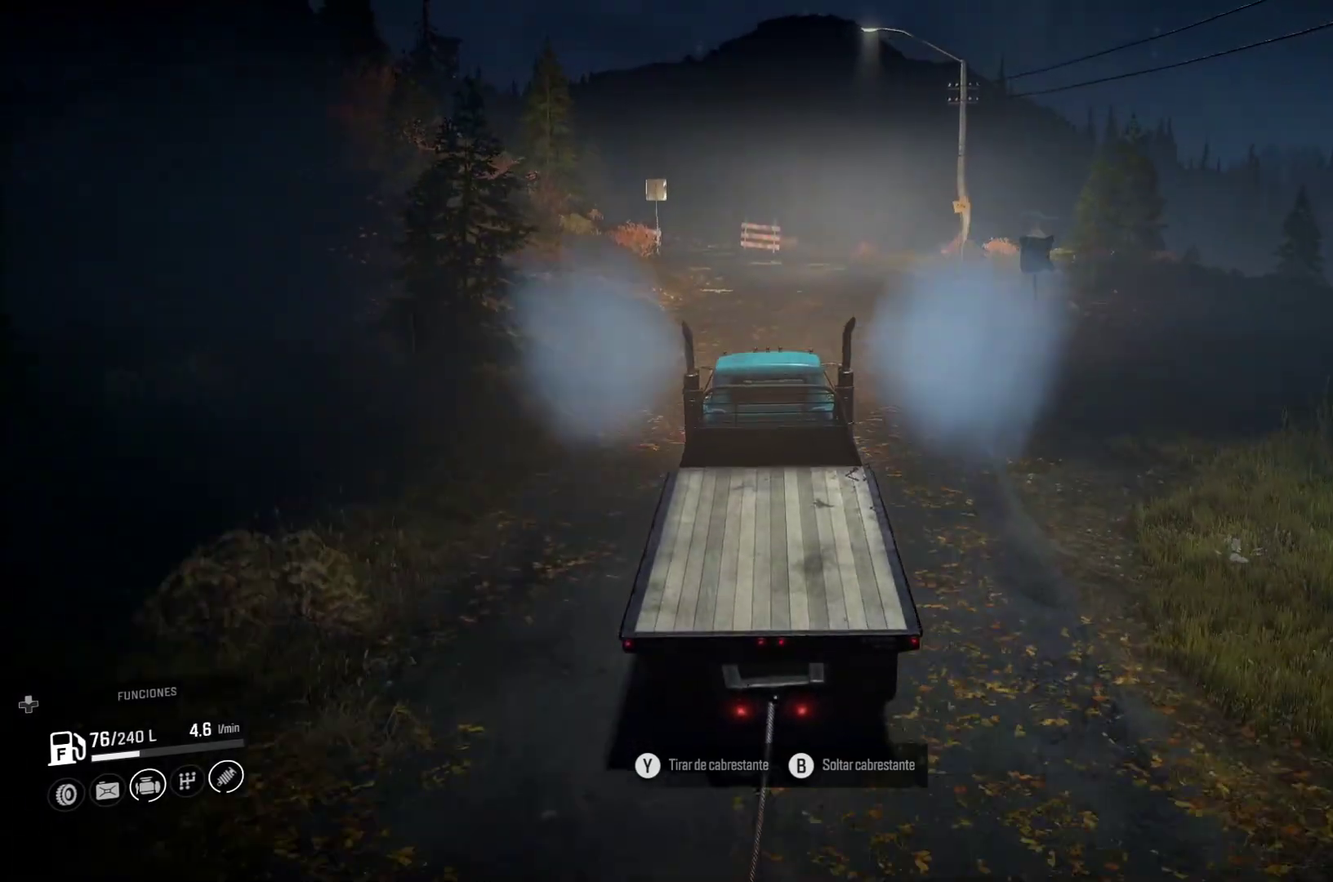
{"dt_ms": 500, "buttons": [], "left_stick": "center", "right_stick": "center", "events": [[300, "right_stick", "down-left"], [483, "right_stick", "center"]]}
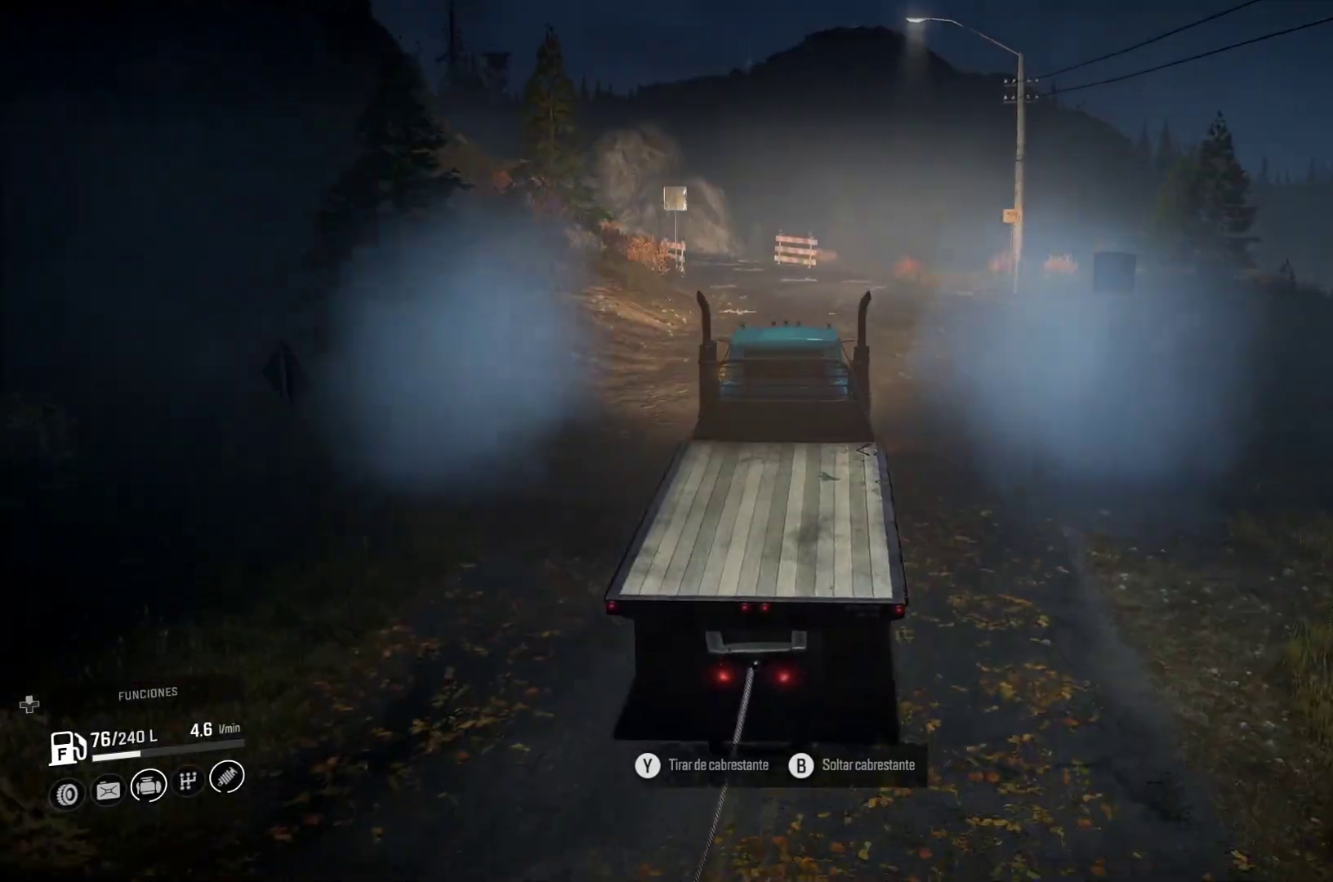
{"dt_ms": 500, "buttons": [], "left_stick": "center", "right_stick": "left", "events": [[467, "right_stick", "left"]]}
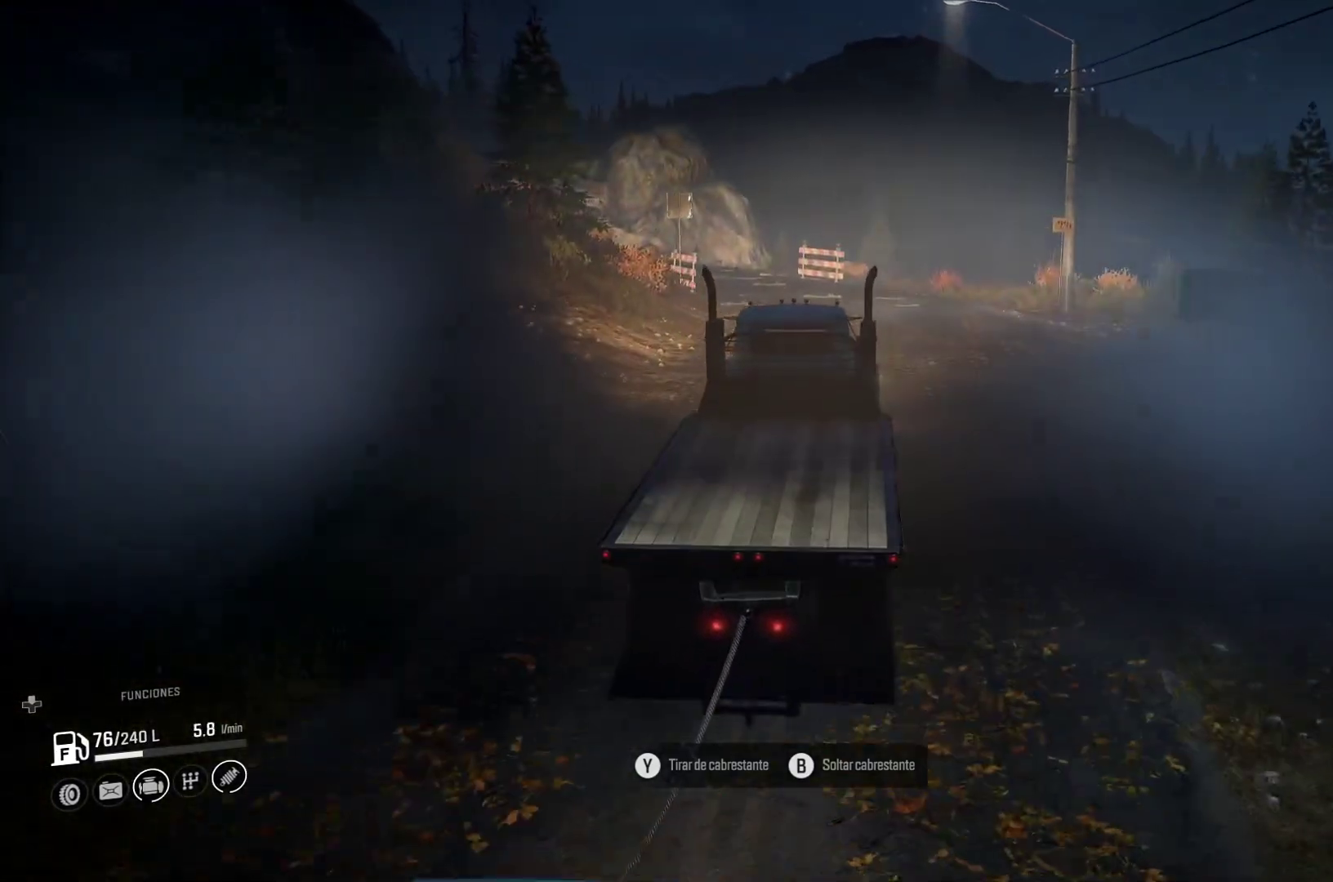
{"dt_ms": 500, "buttons": [], "left_stick": "center", "right_stick": "center", "events": [[283, "right_stick", "center"]]}
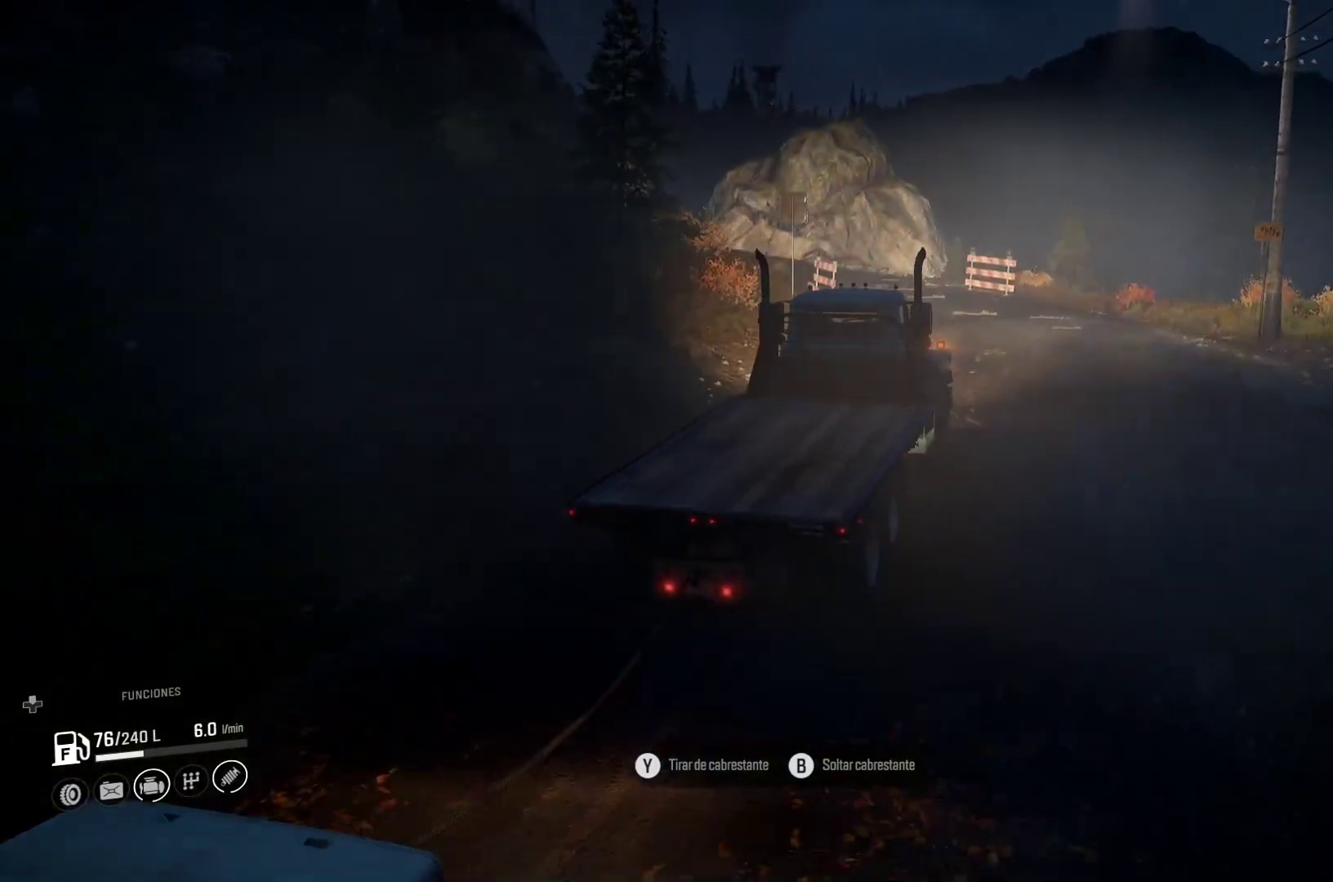
{"dt_ms": 500, "buttons": [], "left_stick": "center", "right_stick": "center", "events": [[250, "left_stick", "left"], [500, "left_stick", "center"]]}
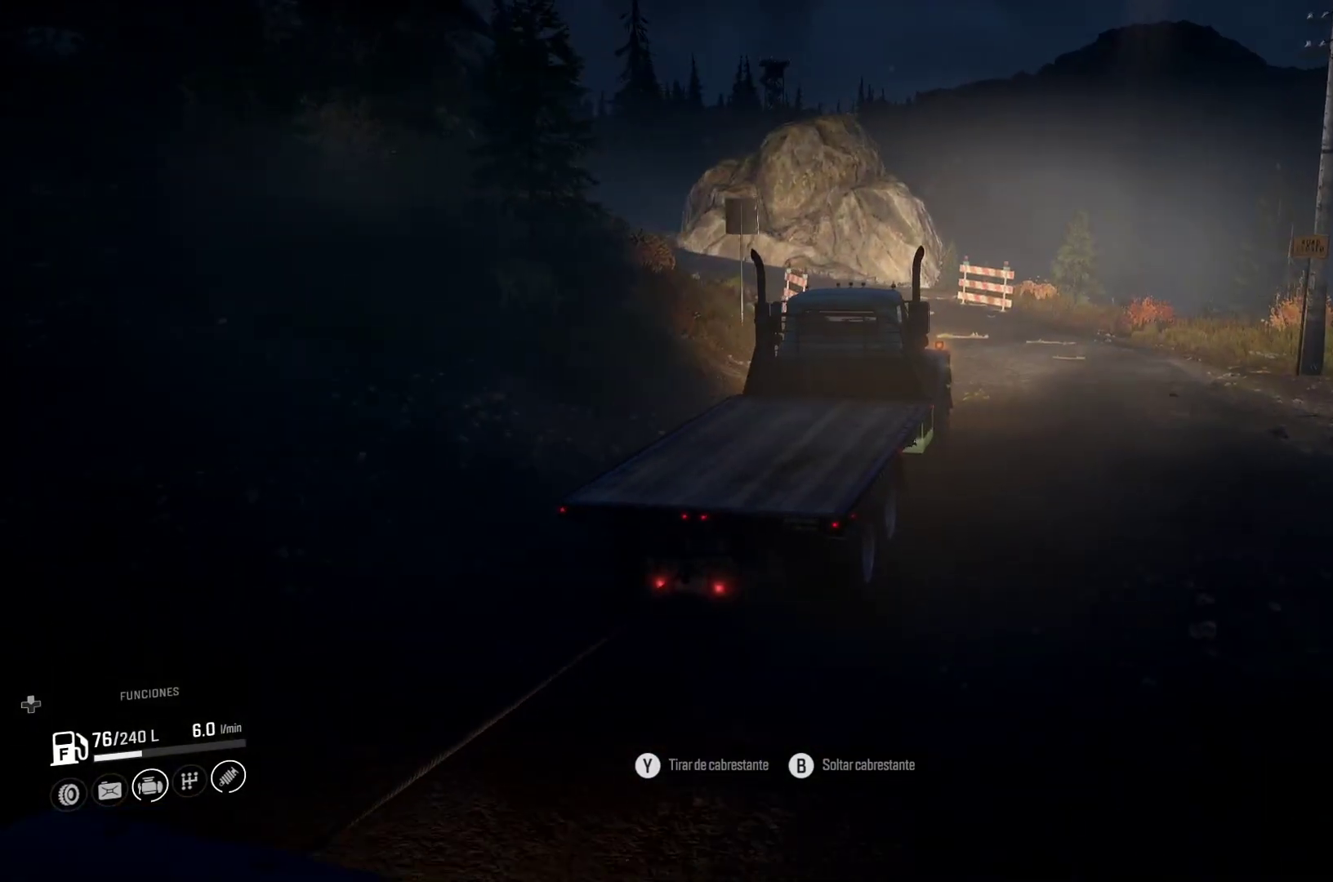
{"dt_ms": 500, "buttons": [], "left_stick": "left", "right_stick": "center", "events": [[417, "left_stick", "left"]]}
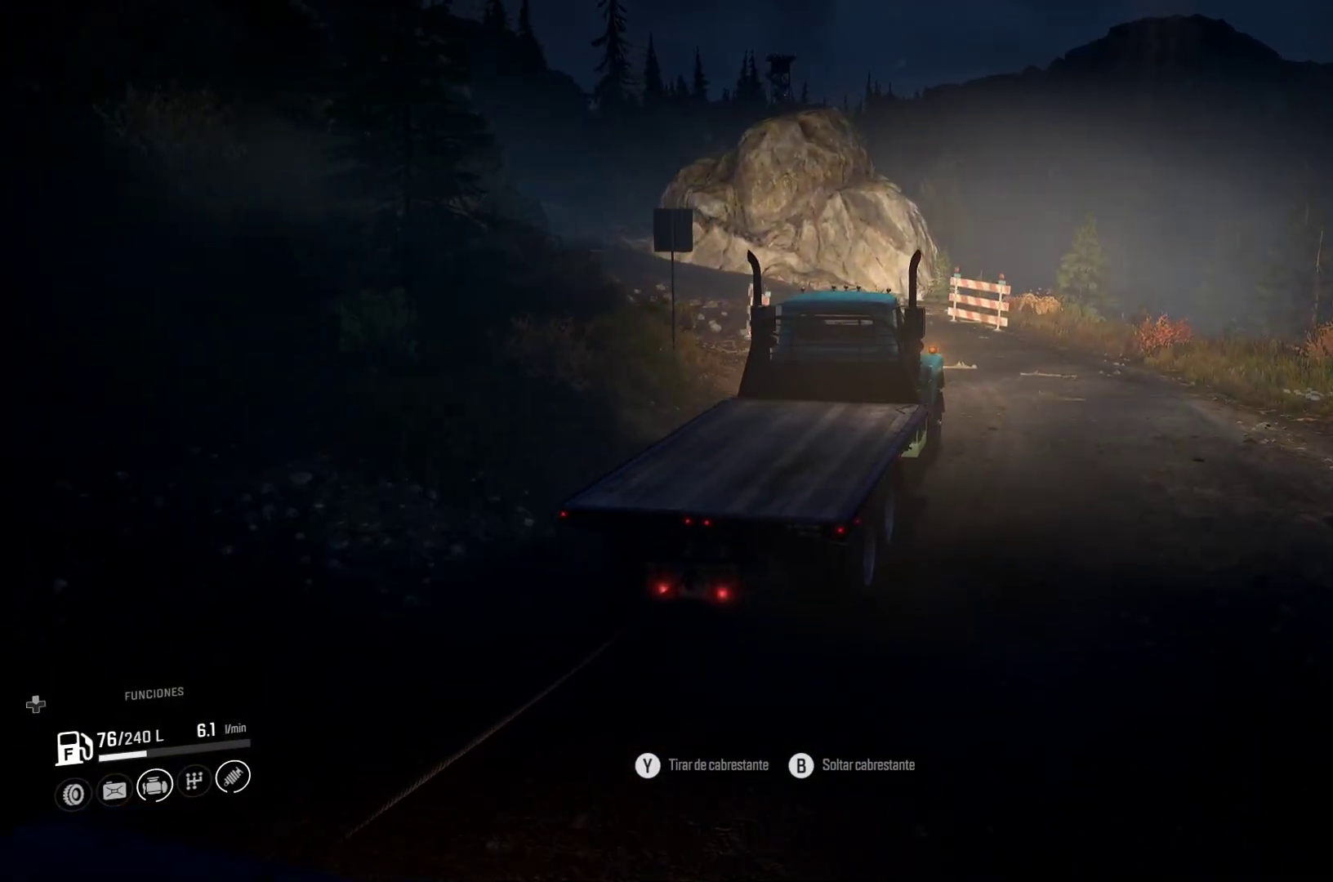
{"dt_ms": 500, "buttons": [], "left_stick": "left", "right_stick": "center", "events": [[150, "left_stick", "center"], [417, "left_stick", "left"]]}
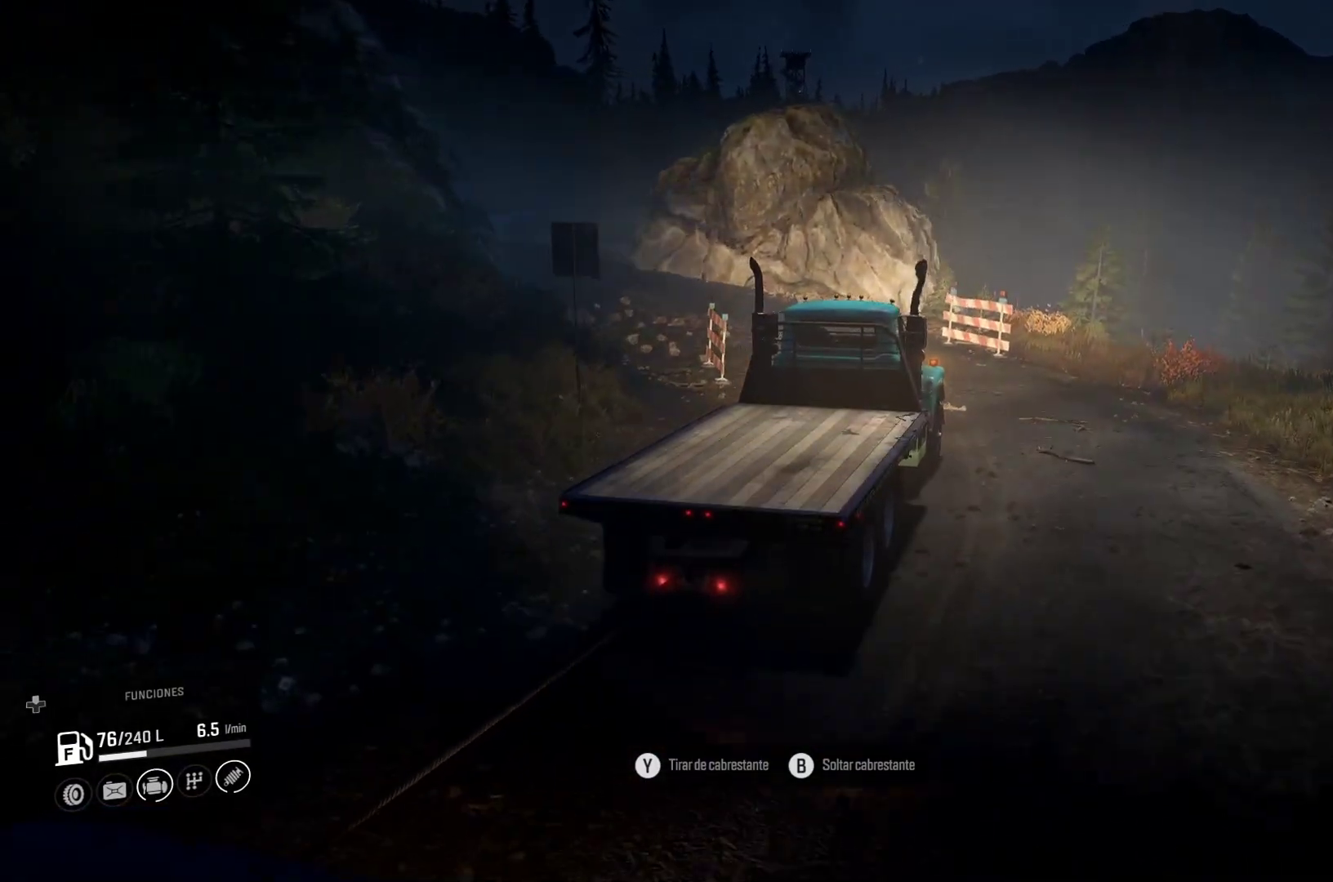
{"dt_ms": 500, "buttons": [], "left_stick": "left", "right_stick": "center", "events": []}
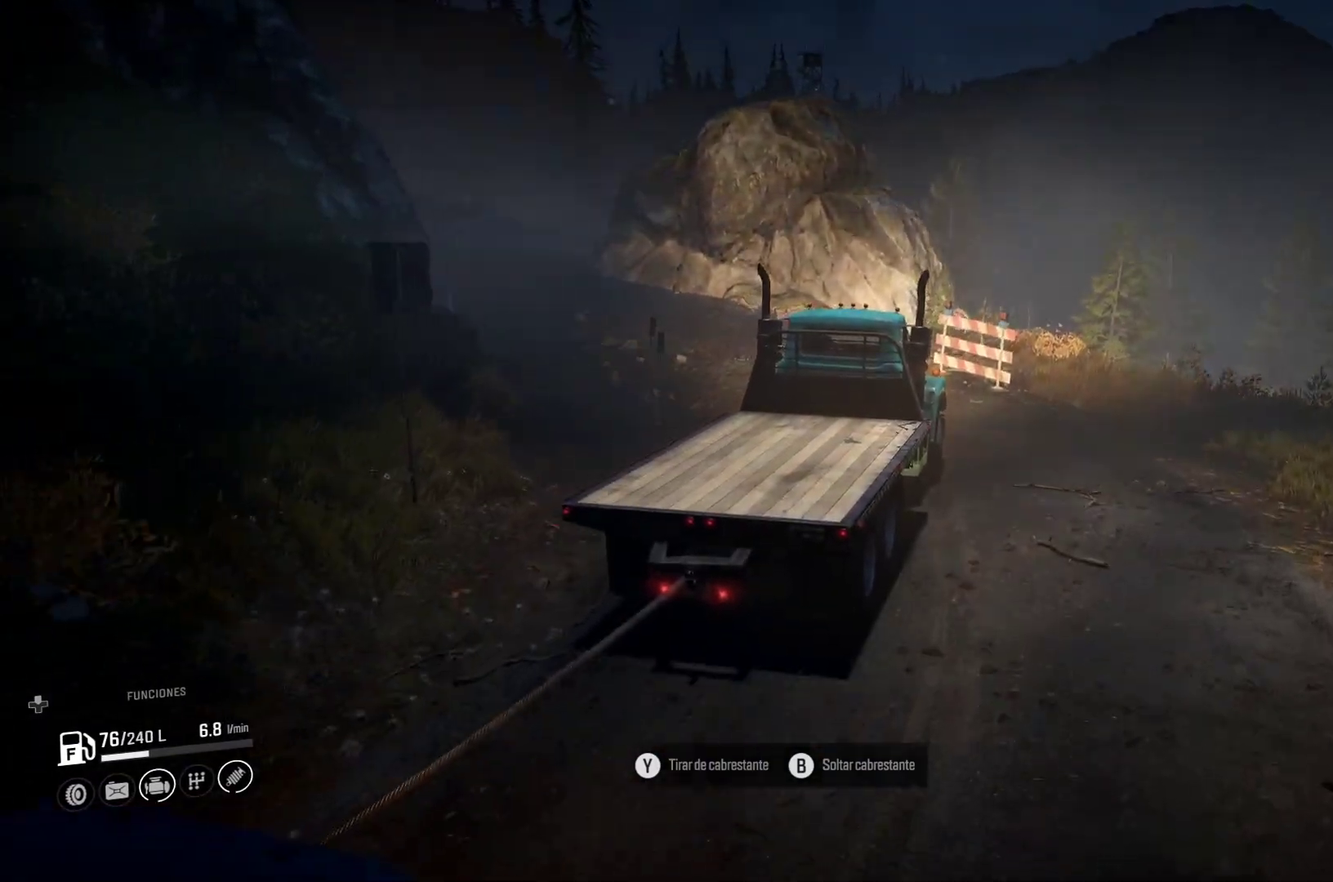
{"dt_ms": 500, "buttons": [], "left_stick": "left", "right_stick": "center", "events": []}
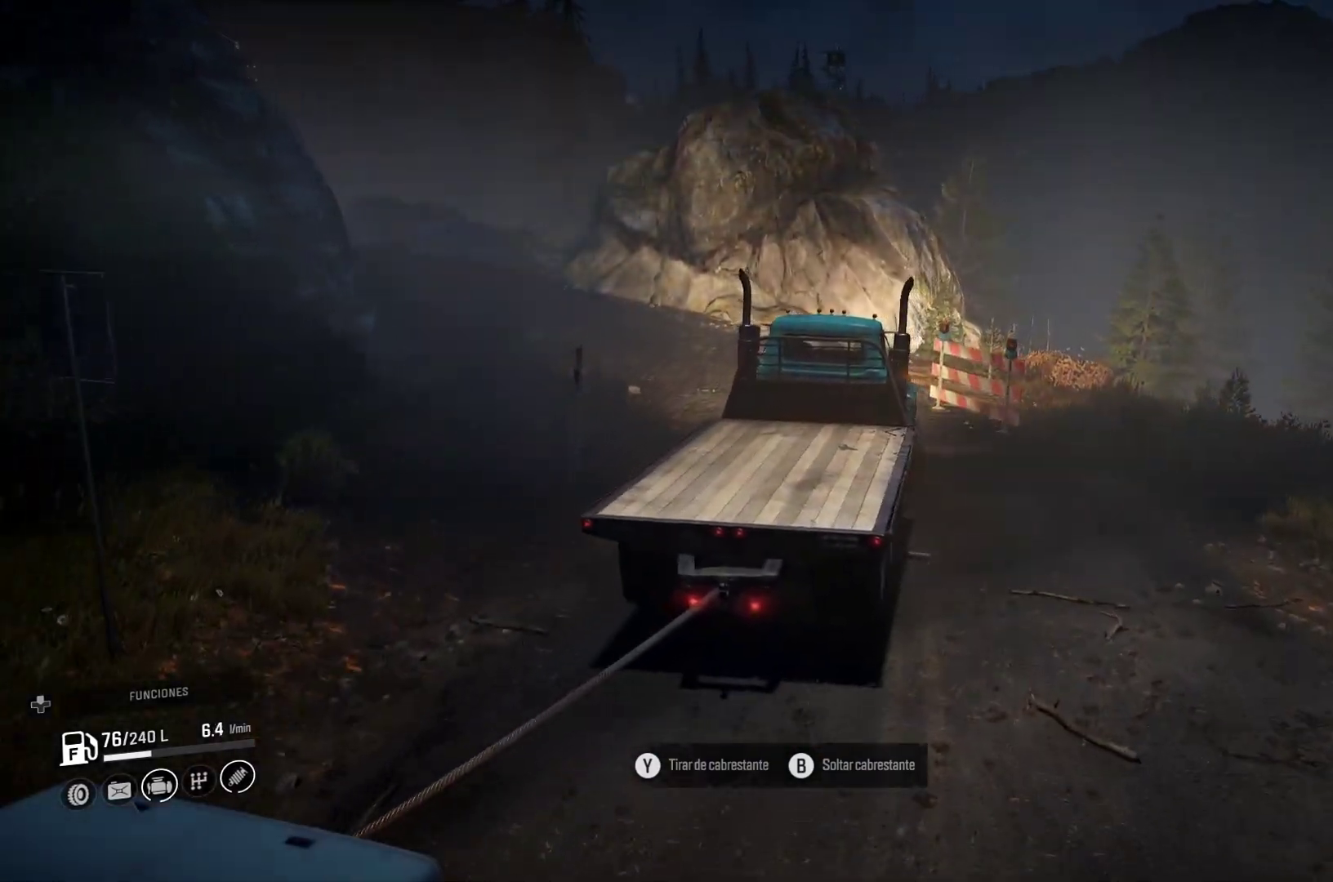
{"dt_ms": 500, "buttons": ["Y"], "left_stick": "center", "right_stick": "center", "events": [[350, "left_stick", "center"], [433, "Y", "down"]]}